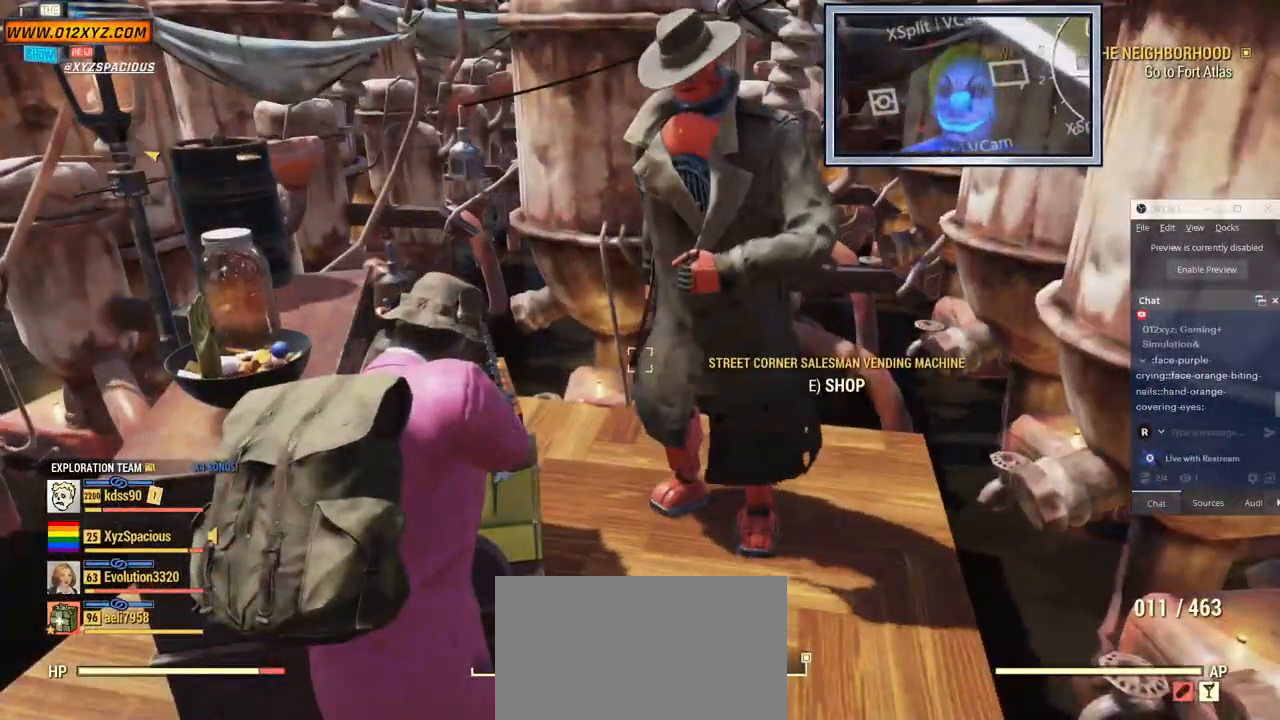
Gameplay with keyboard and mouse; each line is a JSON object with the keys and mouse buttons held at the frame after it. "events" lists presses ("down") and releases ("up") of "1", "2", "3", "4", "5", "a", "alt", "b", "c", "ctrl", "d", "e", "f", "g", "q", "r", "s", "shift", "space", "t", "tab", "v", "w", "x", "z", "mouse_left", "mouse_wheel", "mouse_right", "mouse_mb4" and "mouse_mb5" between this image and that frame as [ms after this image, input, new state], when the widget could be followed in between. "mouse_left", "mouse_wheel", "mouse_right", "mouse_mb4", "mouse_mb5" = the "left", "wheel", "right", "mb4", "mb5" buttons of the "mouse" list. No other keys are recorded. "wheel" means that the mouse wheel is clicked or scrolled. Not read: mouse_move.
{"keys": [], "mouse": [], "events": []}
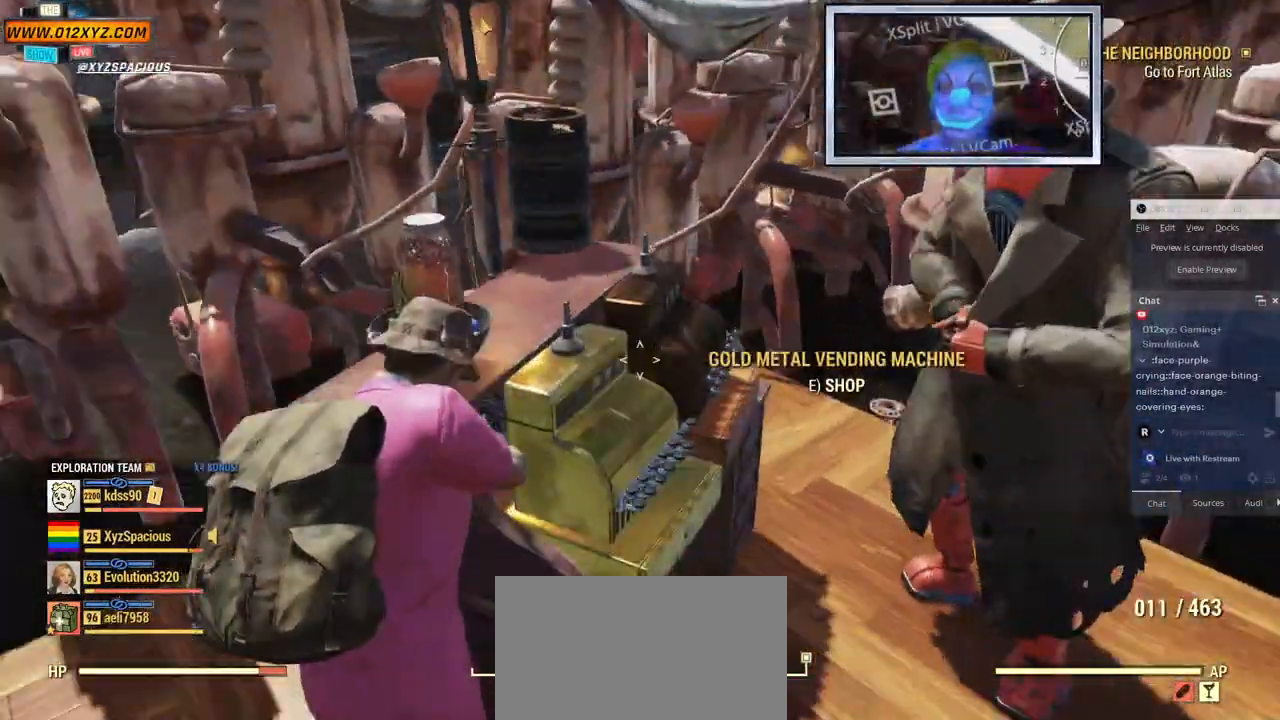
{"keys": [], "mouse": [], "events": [[267, "e", "down"], [367, "e", "up"]]}
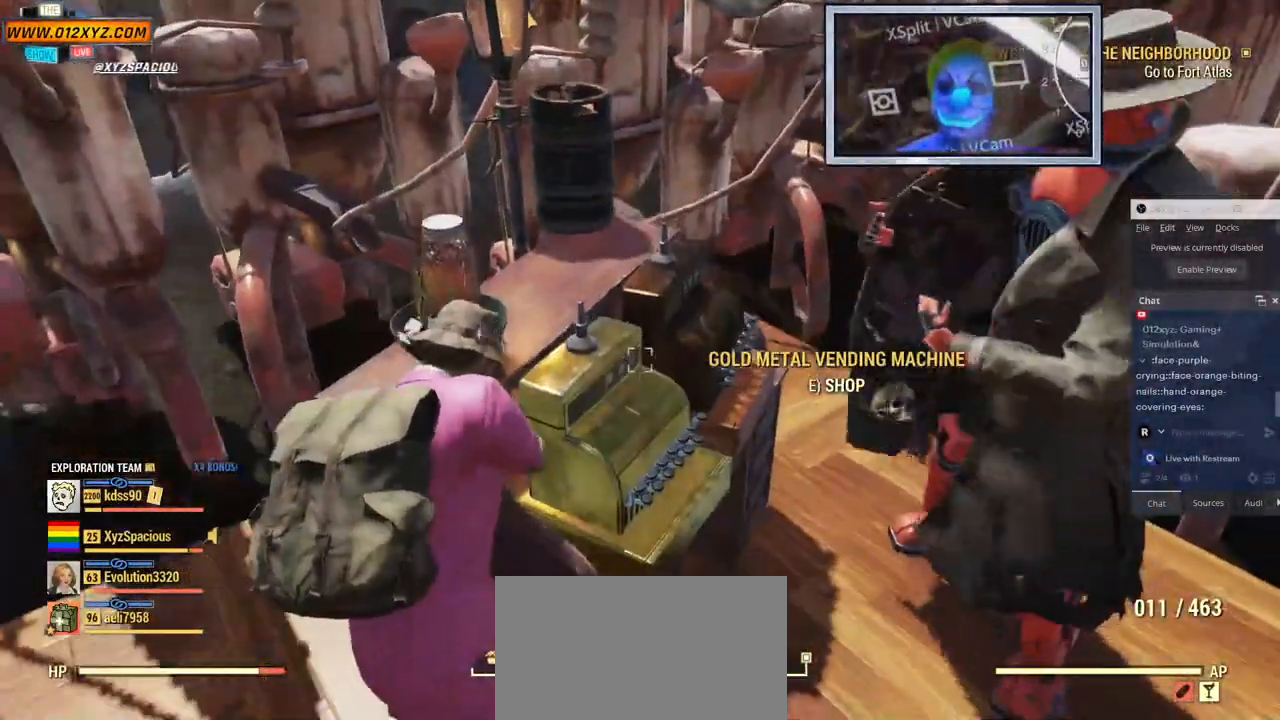
{"keys": [], "mouse": [], "events": []}
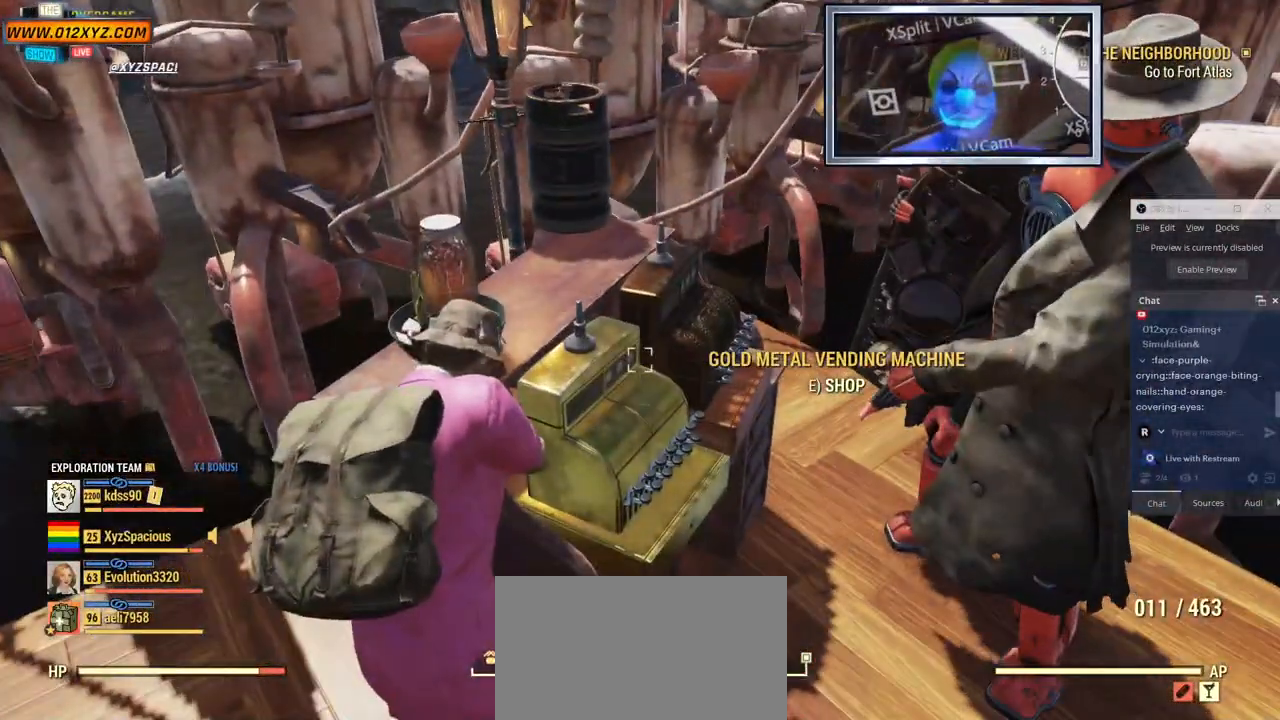
{"keys": [], "mouse": [], "events": []}
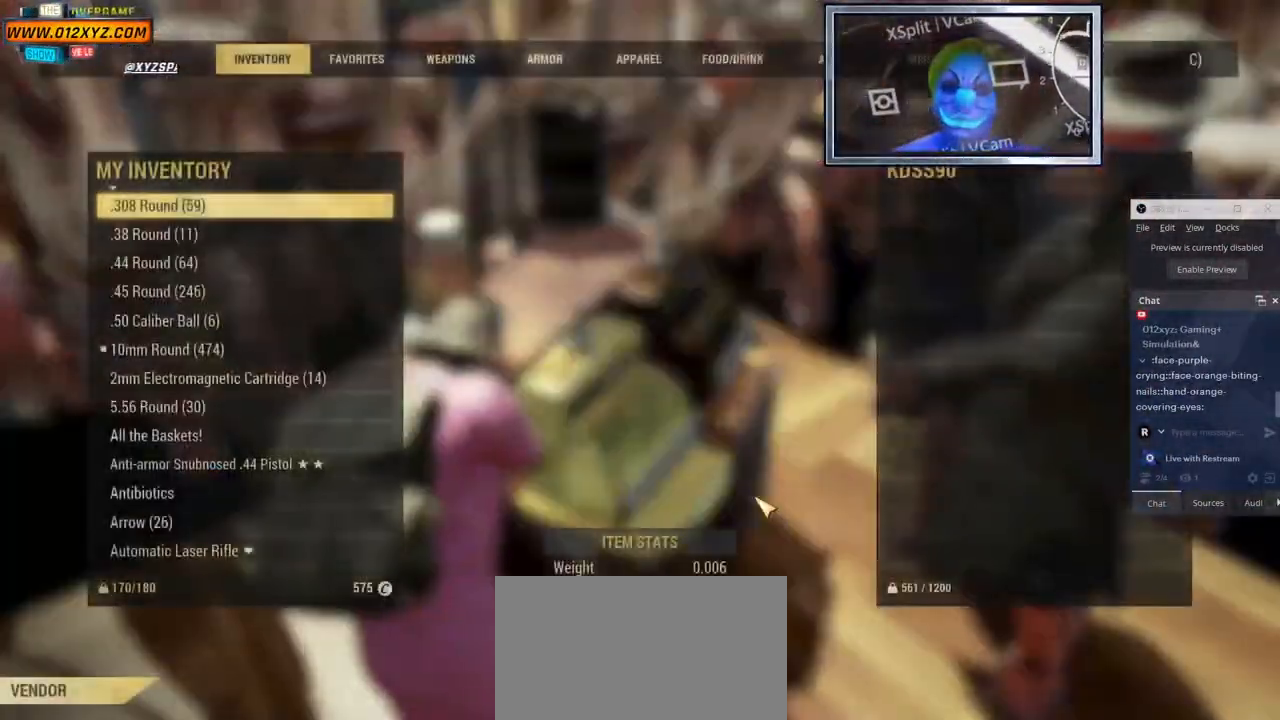
{"keys": [], "mouse": [], "events": []}
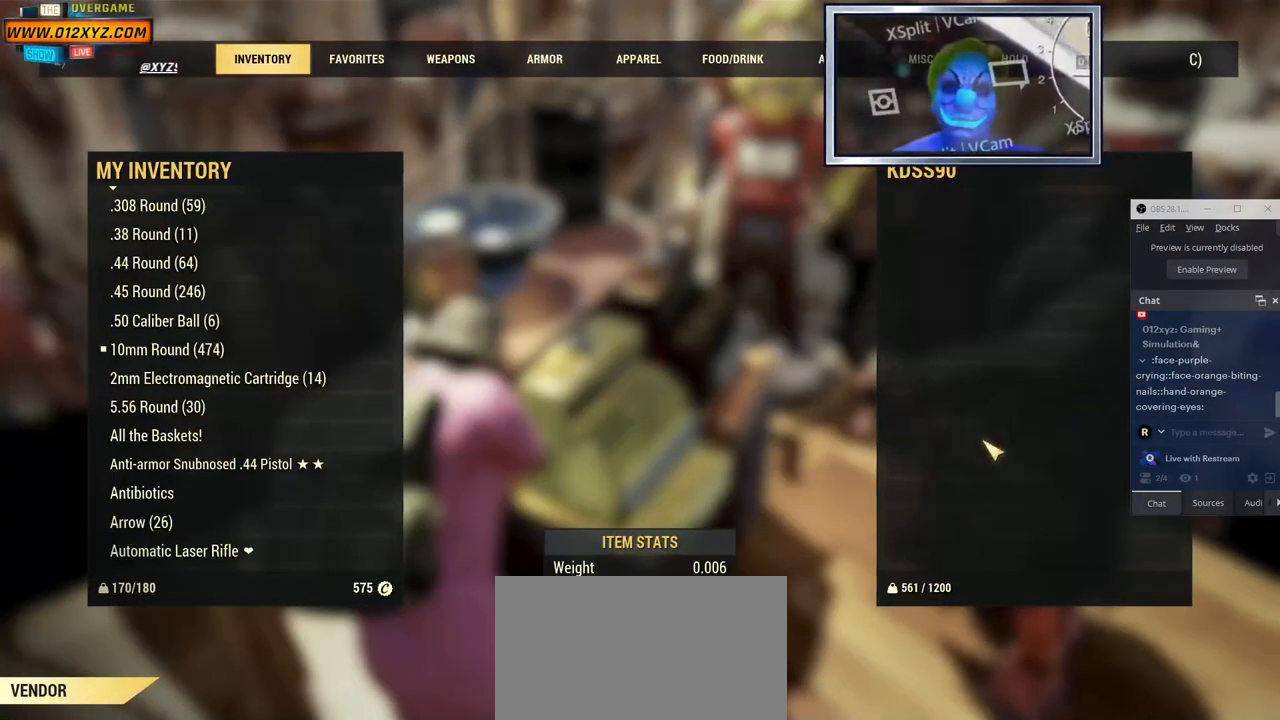
{"keys": [], "mouse": [], "events": []}
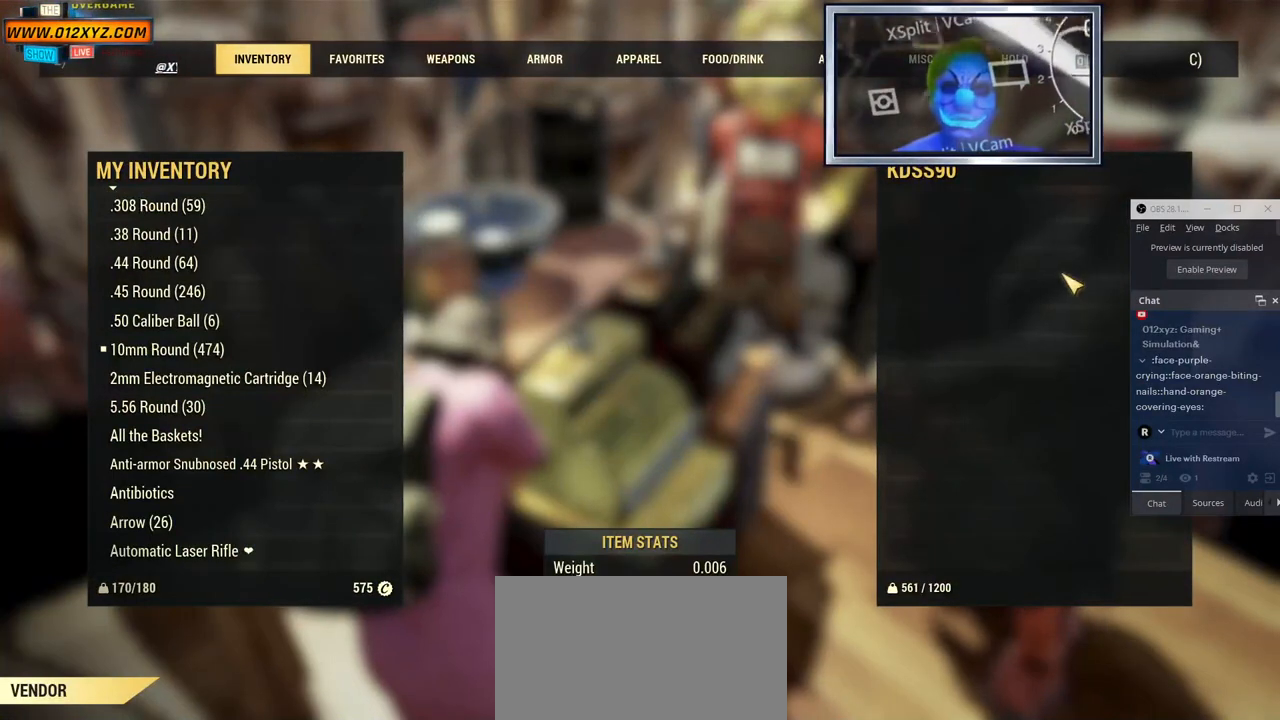
{"keys": [], "mouse": [], "events": []}
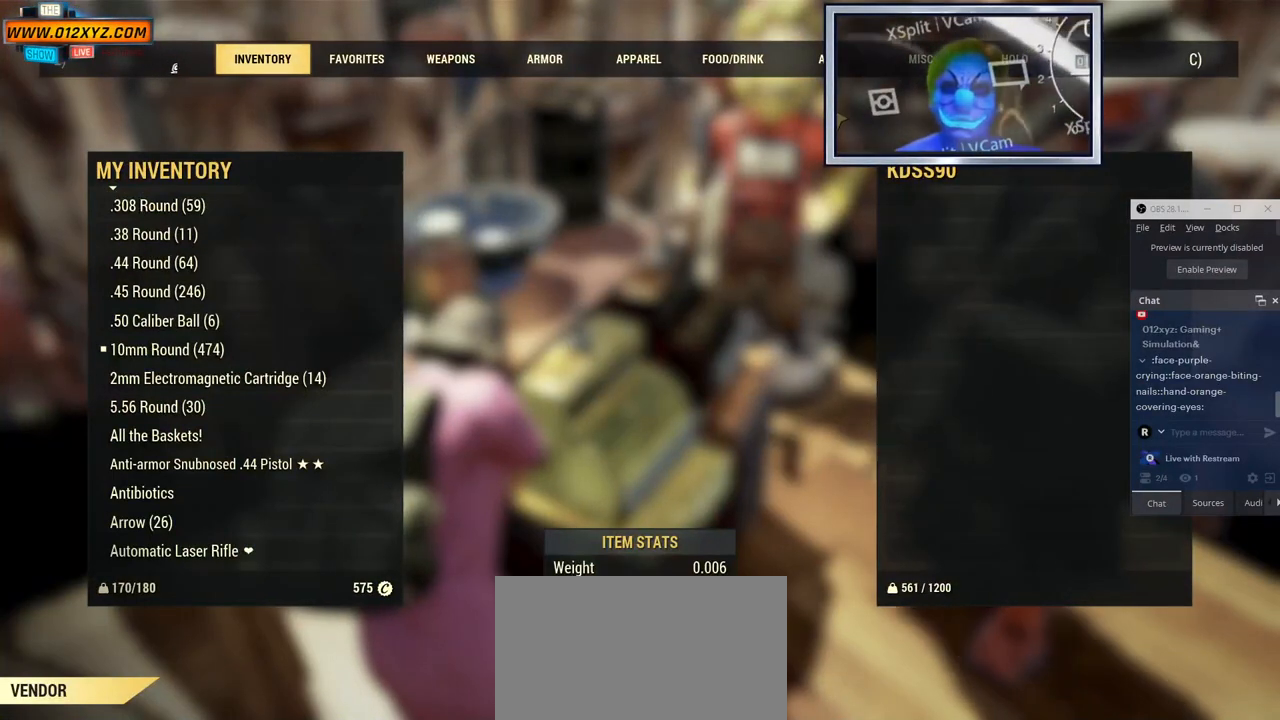
{"keys": [], "mouse": [], "events": []}
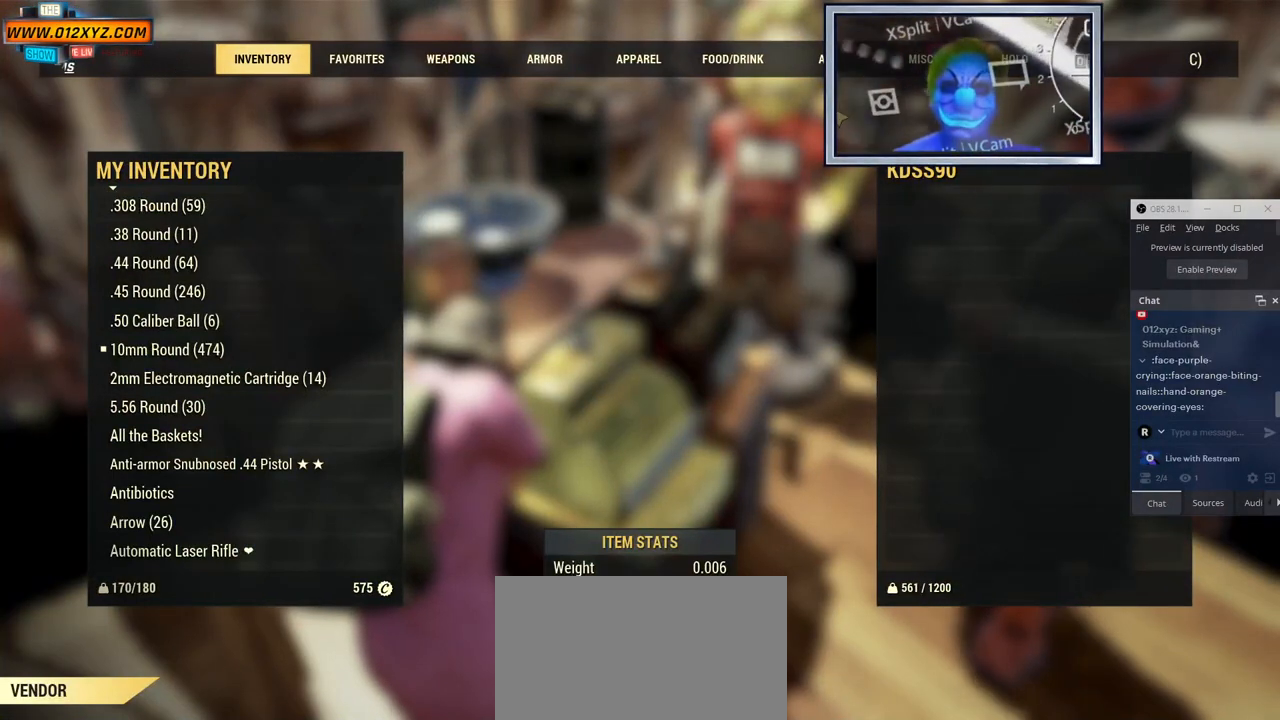
{"keys": [], "mouse": [], "events": []}
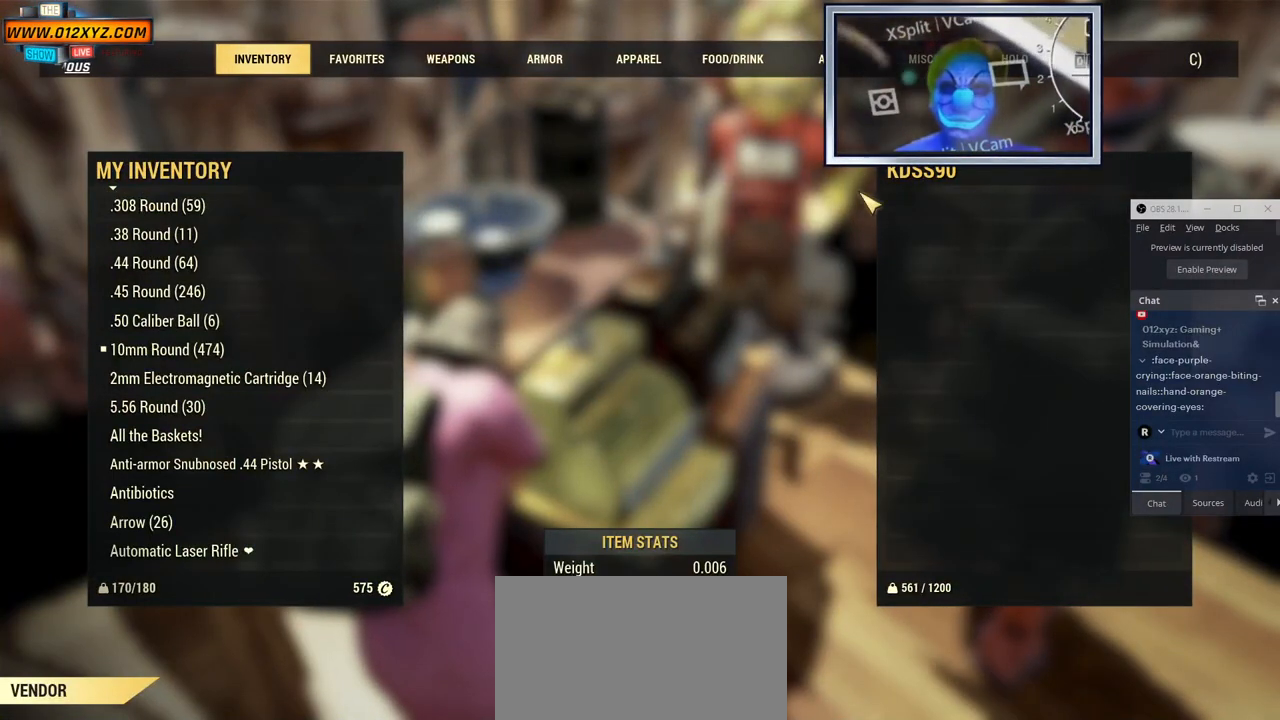
{"keys": [], "mouse": [], "events": []}
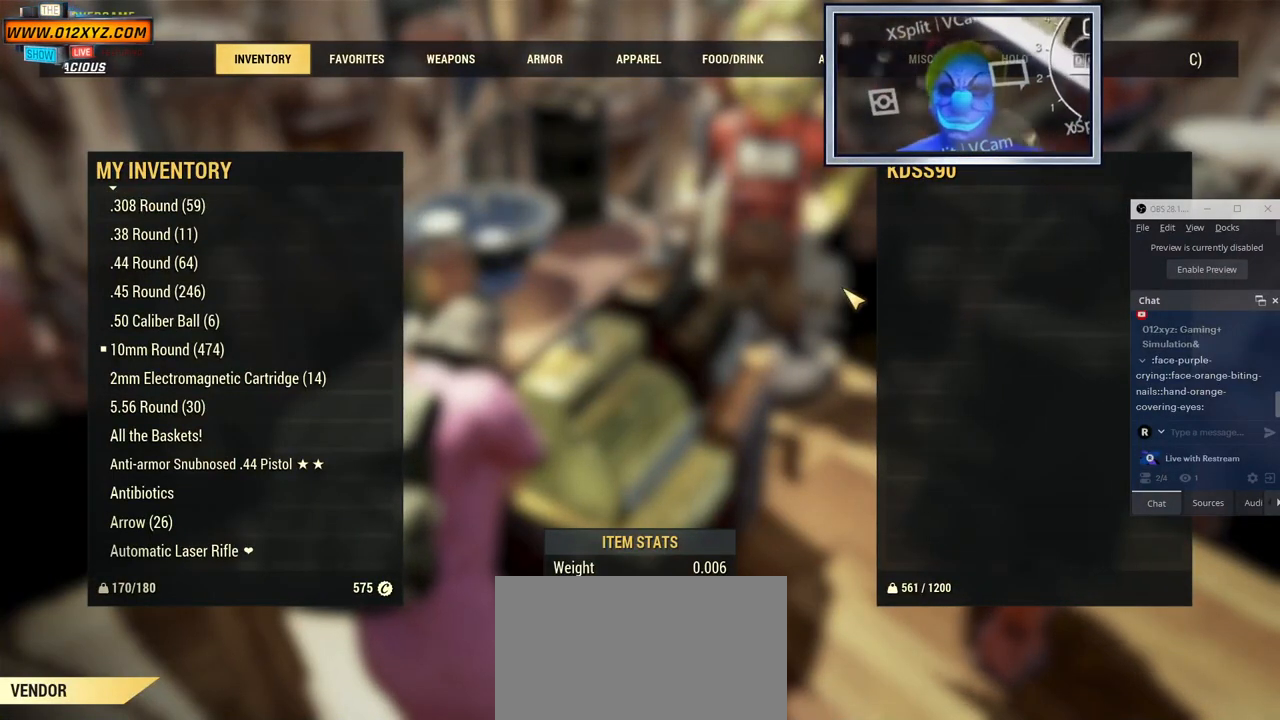
{"keys": [], "mouse": [], "events": []}
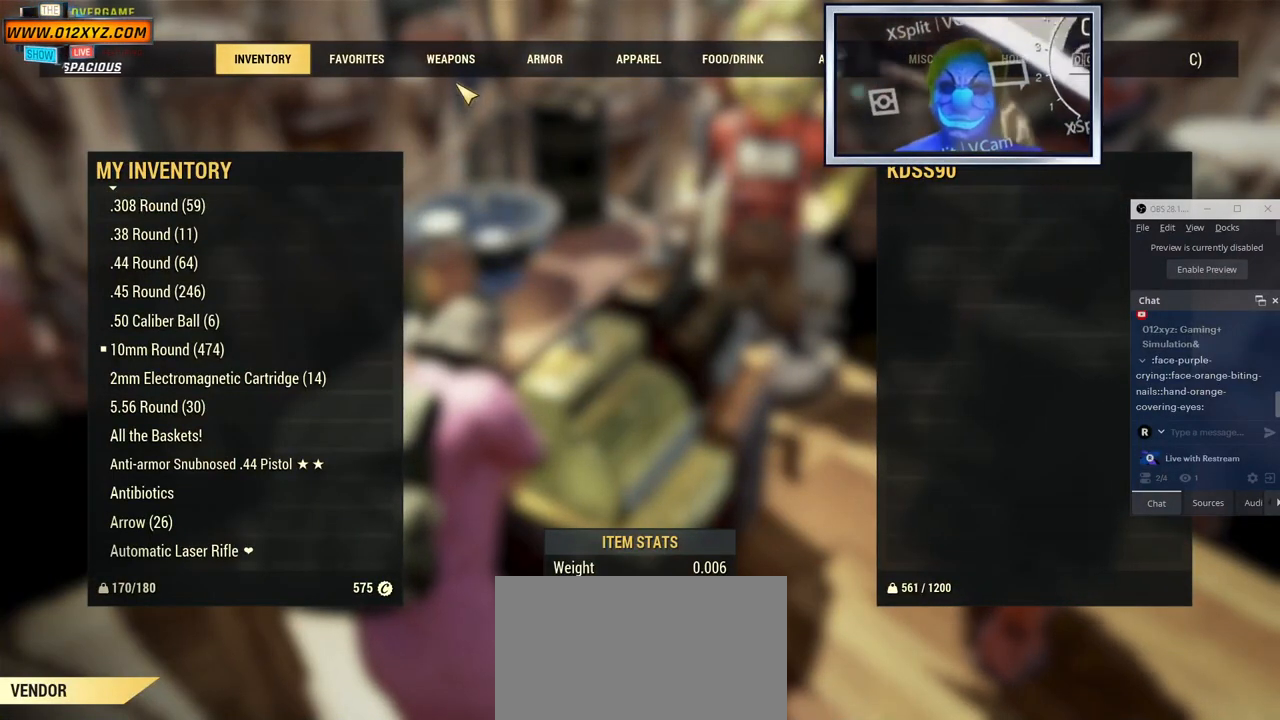
{"keys": [], "mouse": [], "events": []}
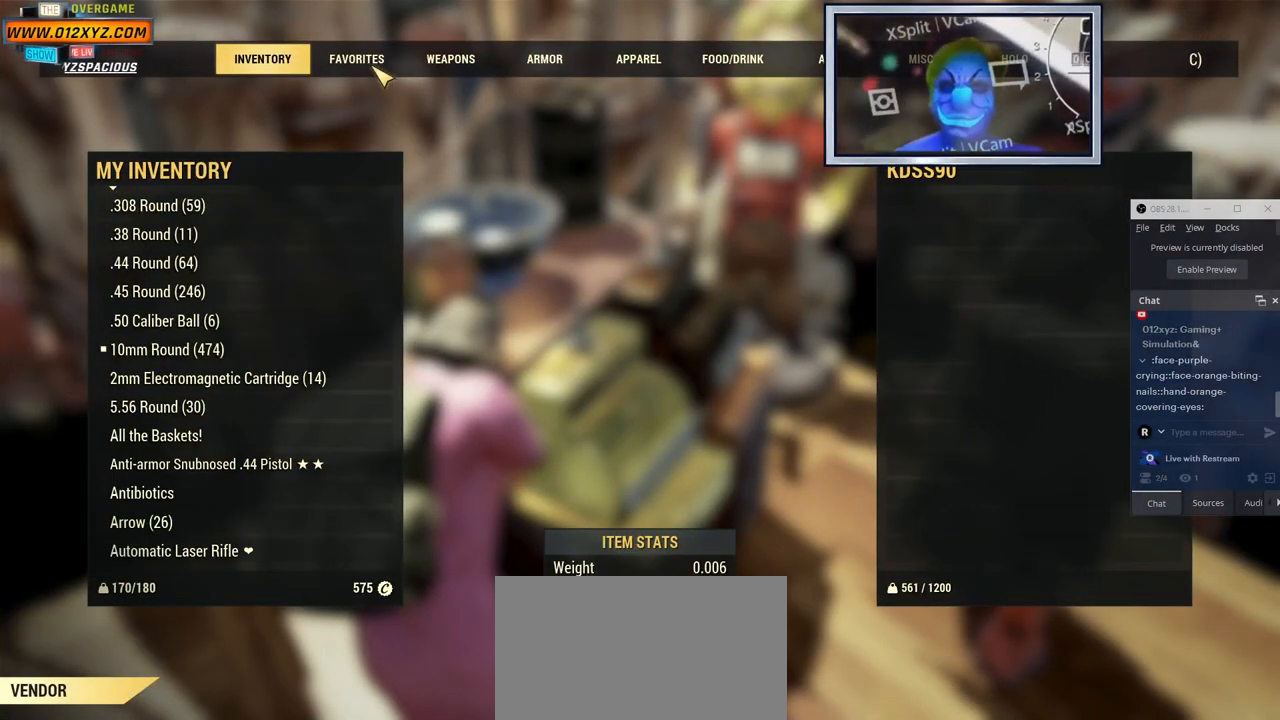
{"keys": [], "mouse": [], "events": [[134, "mouse_left", "down"], [234, "mouse_left", "up"]]}
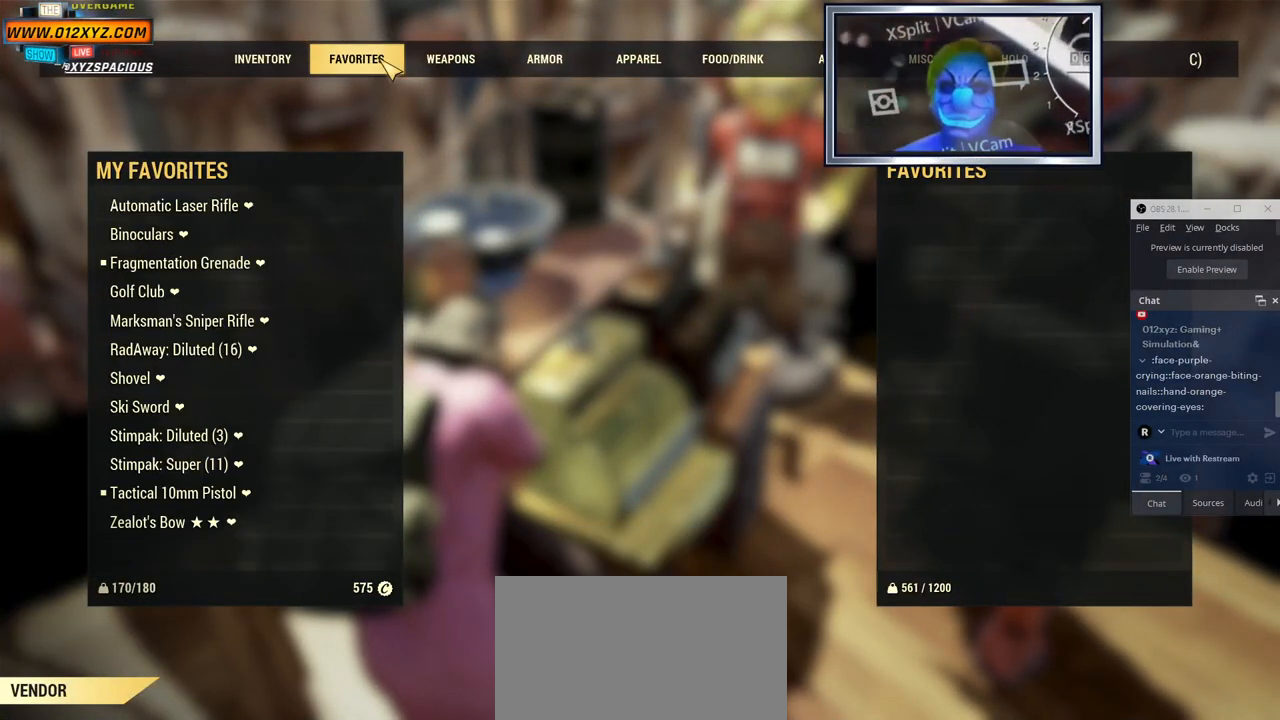
{"keys": [], "mouse": [], "events": [[200, "mouse_left", "down"], [367, "mouse_left", "up"]]}
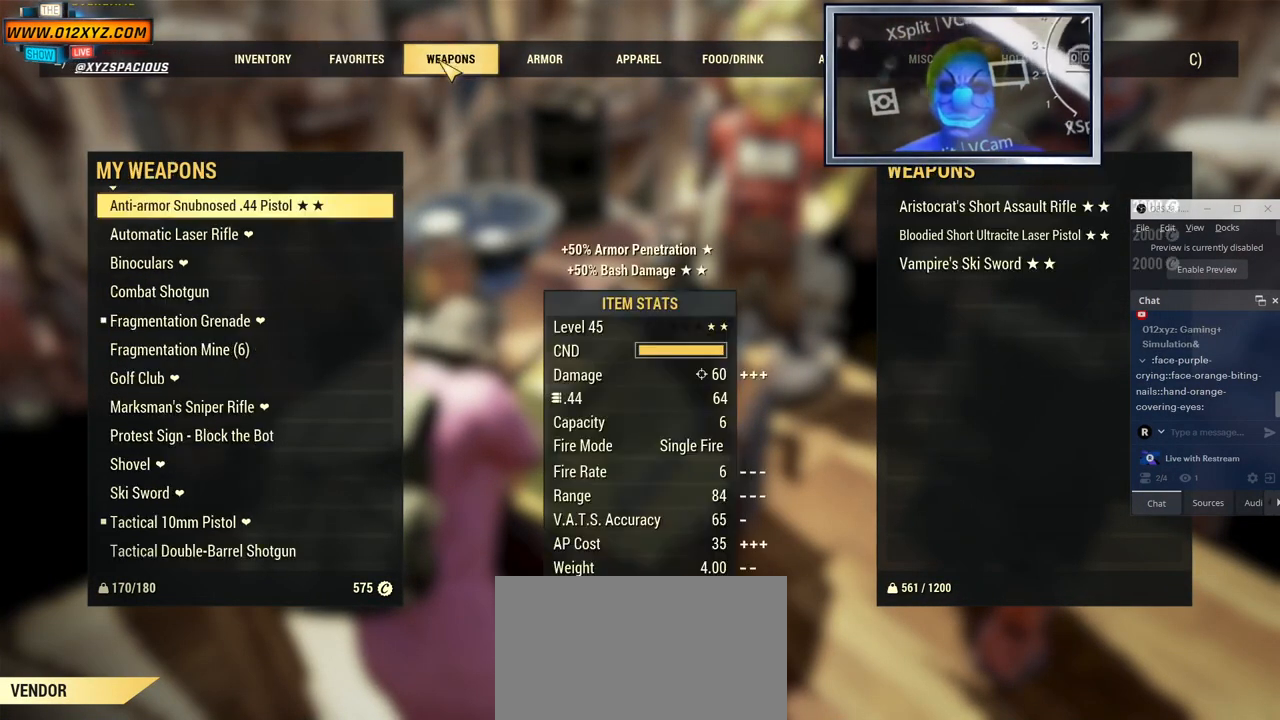
{"keys": [], "mouse": [], "events": []}
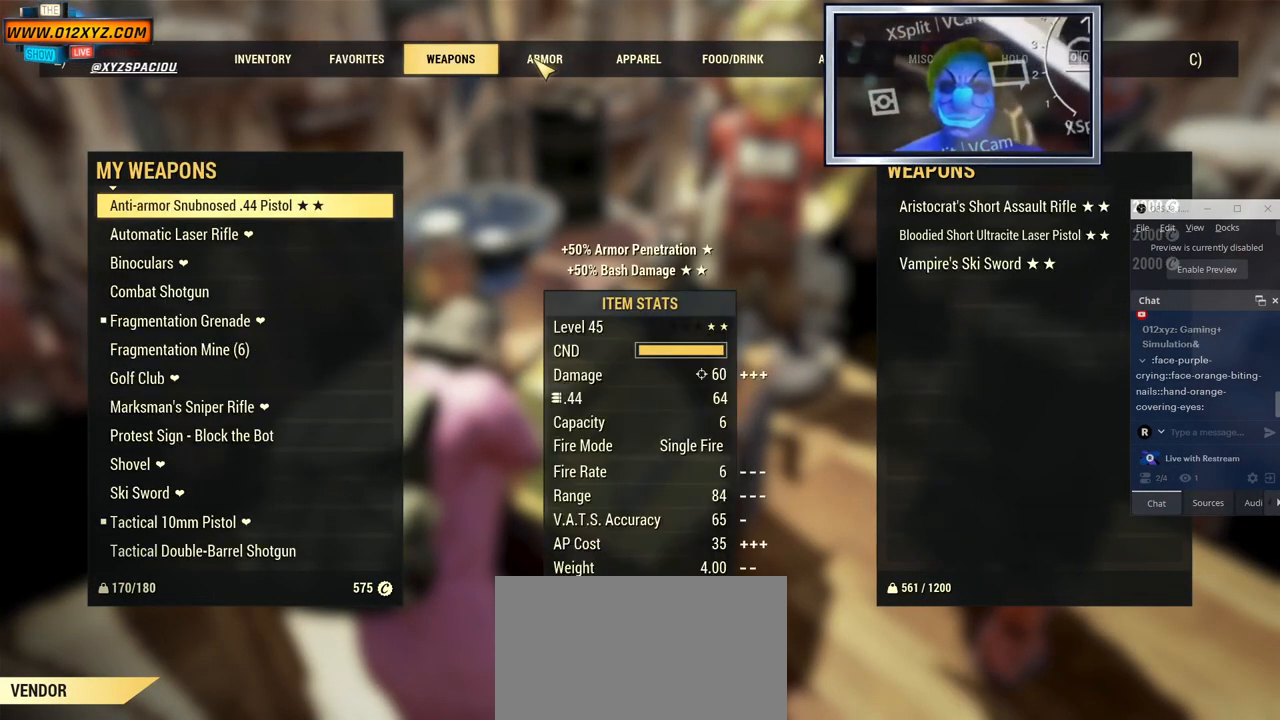
{"keys": [], "mouse": [], "events": [[167, "mouse_left", "down"], [267, "mouse_left", "up"]]}
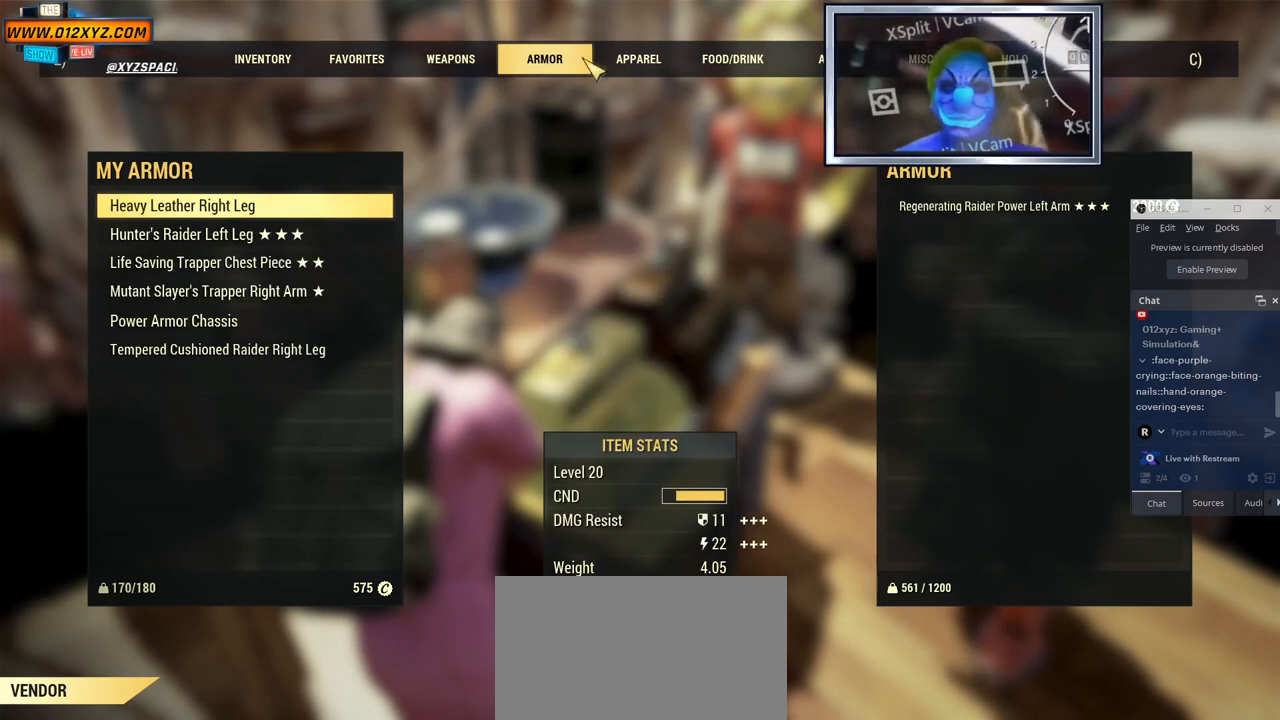
{"keys": [], "mouse": [], "events": [[334, "mouse_left", "down"], [500, "mouse_left", "up"]]}
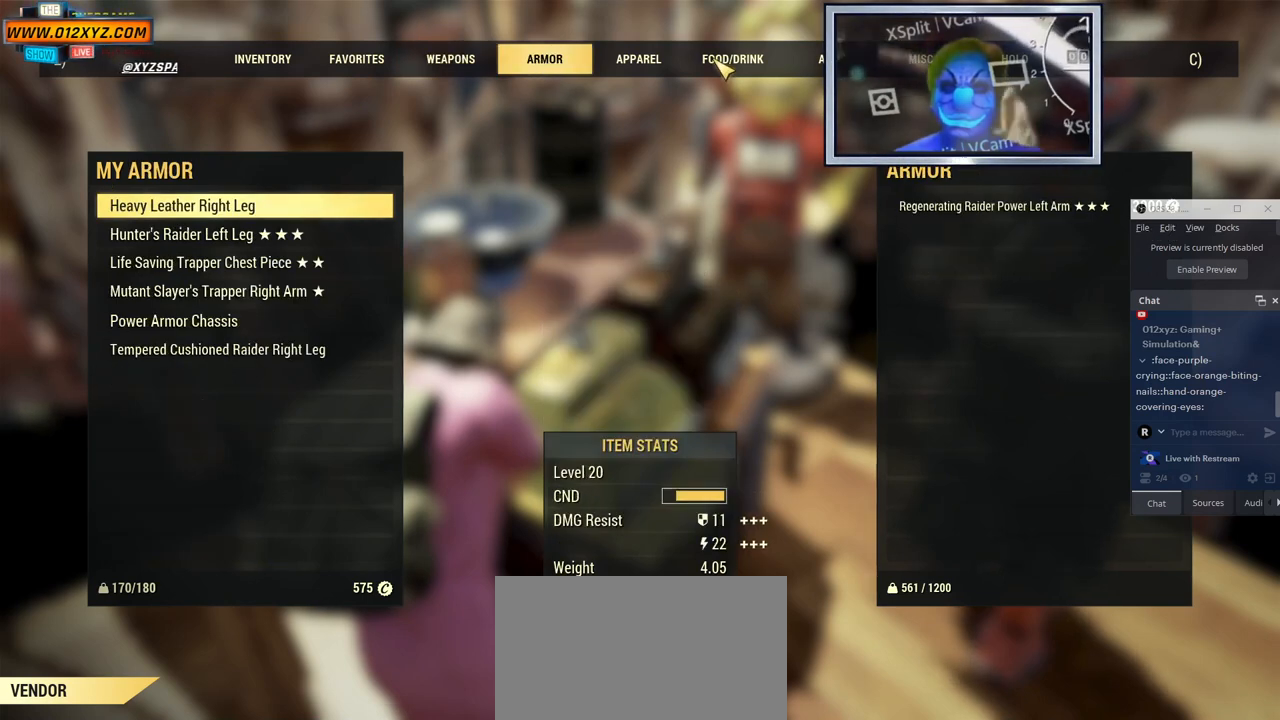
{"keys": [], "mouse": [], "events": []}
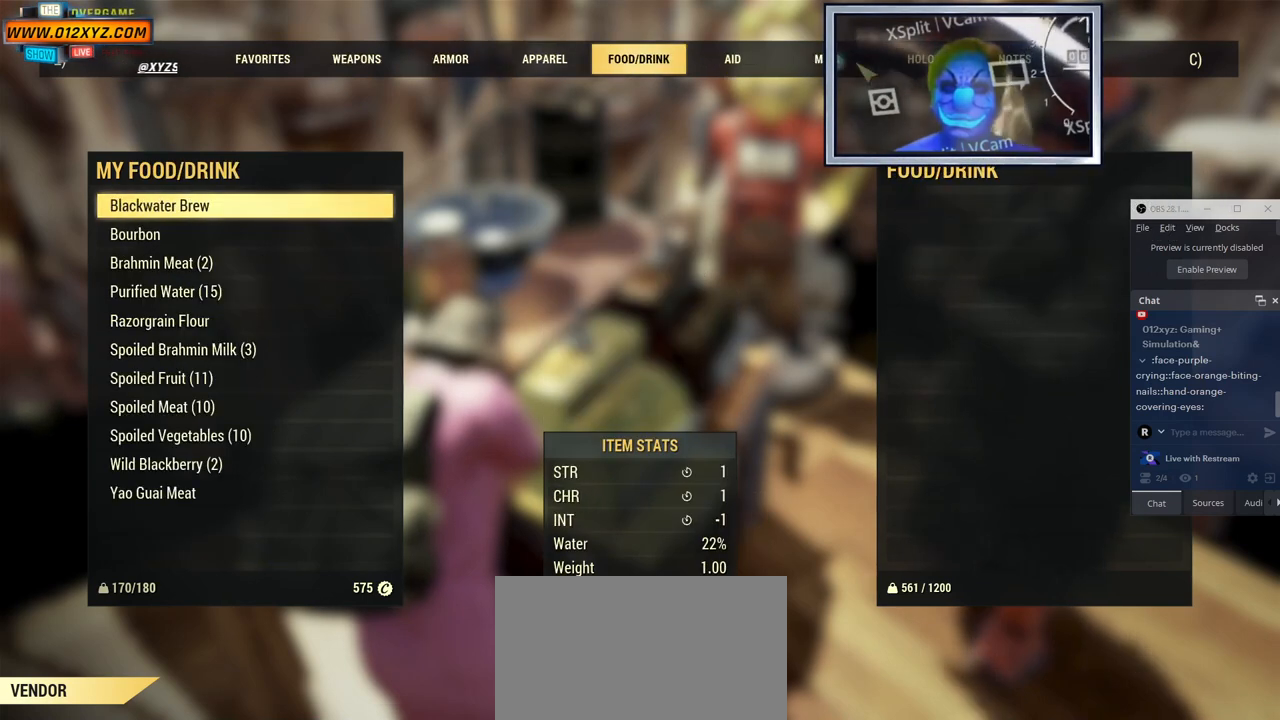
{"keys": [], "mouse": [], "events": [[134, "mouse_left", "down"], [300, "mouse_left", "up"]]}
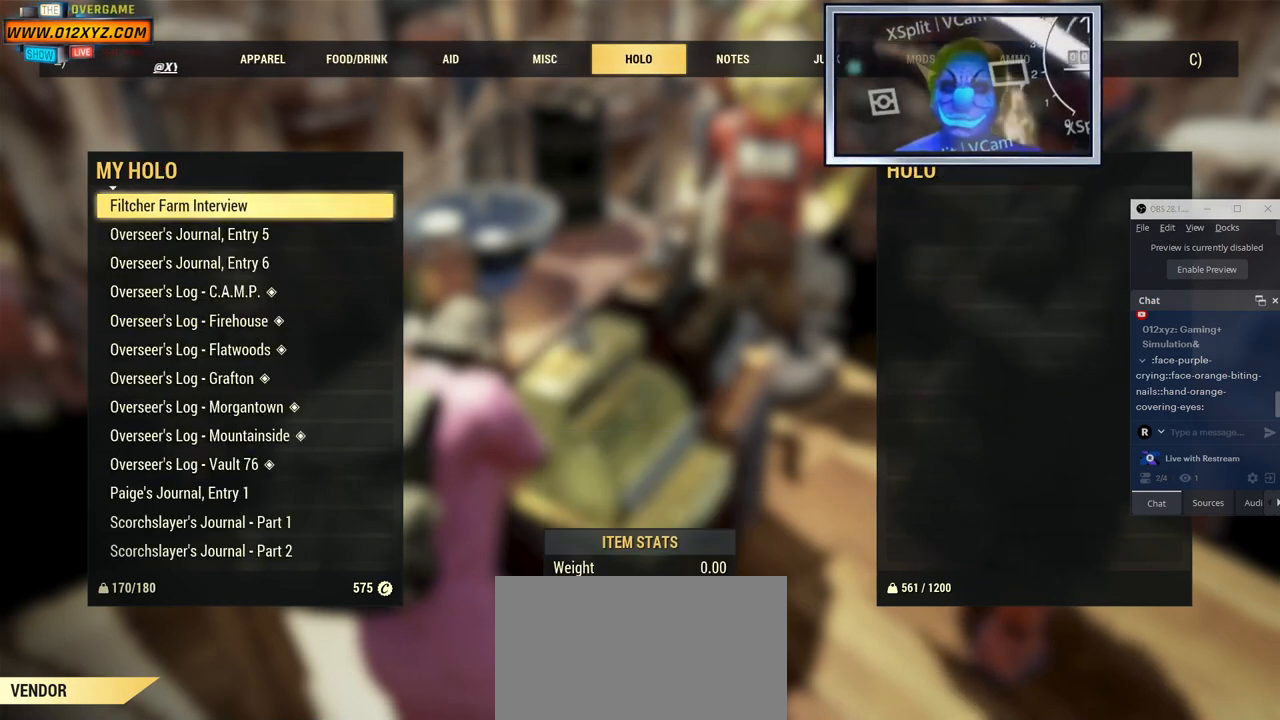
{"keys": [], "mouse": [], "events": []}
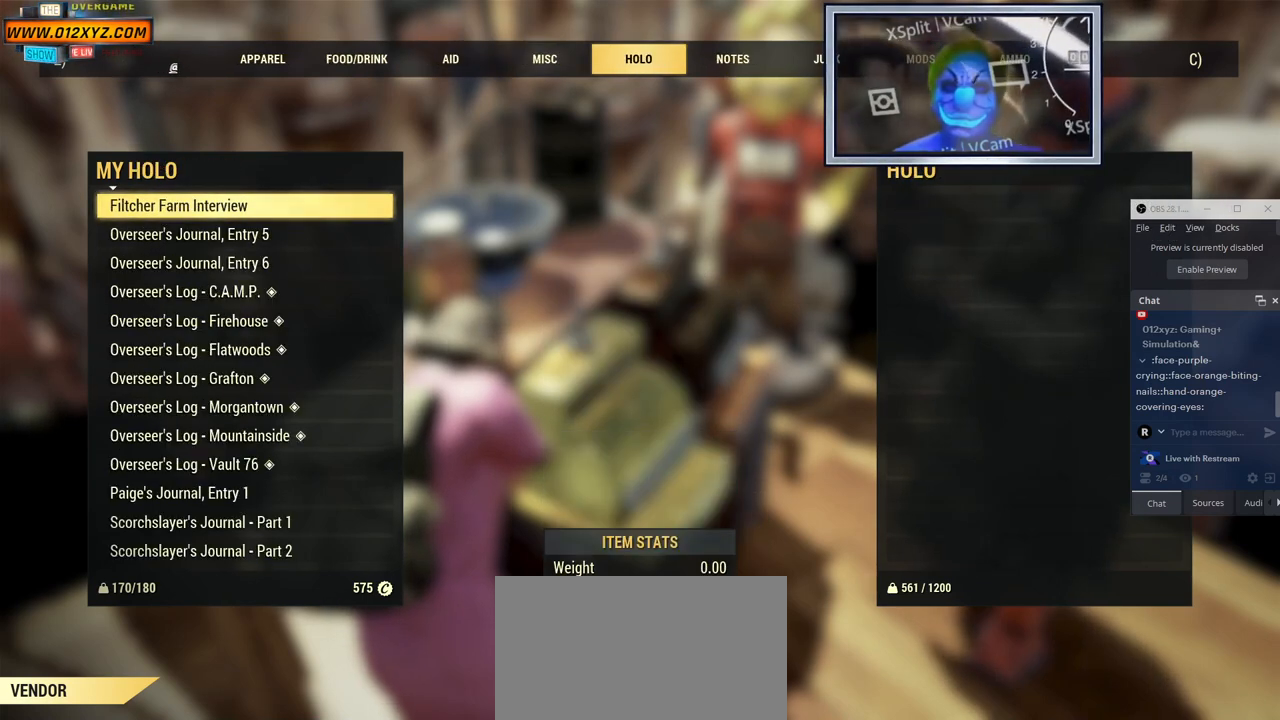
{"keys": [], "mouse": [], "events": [[167, "mouse_left", "down"], [334, "mouse_left", "up"]]}
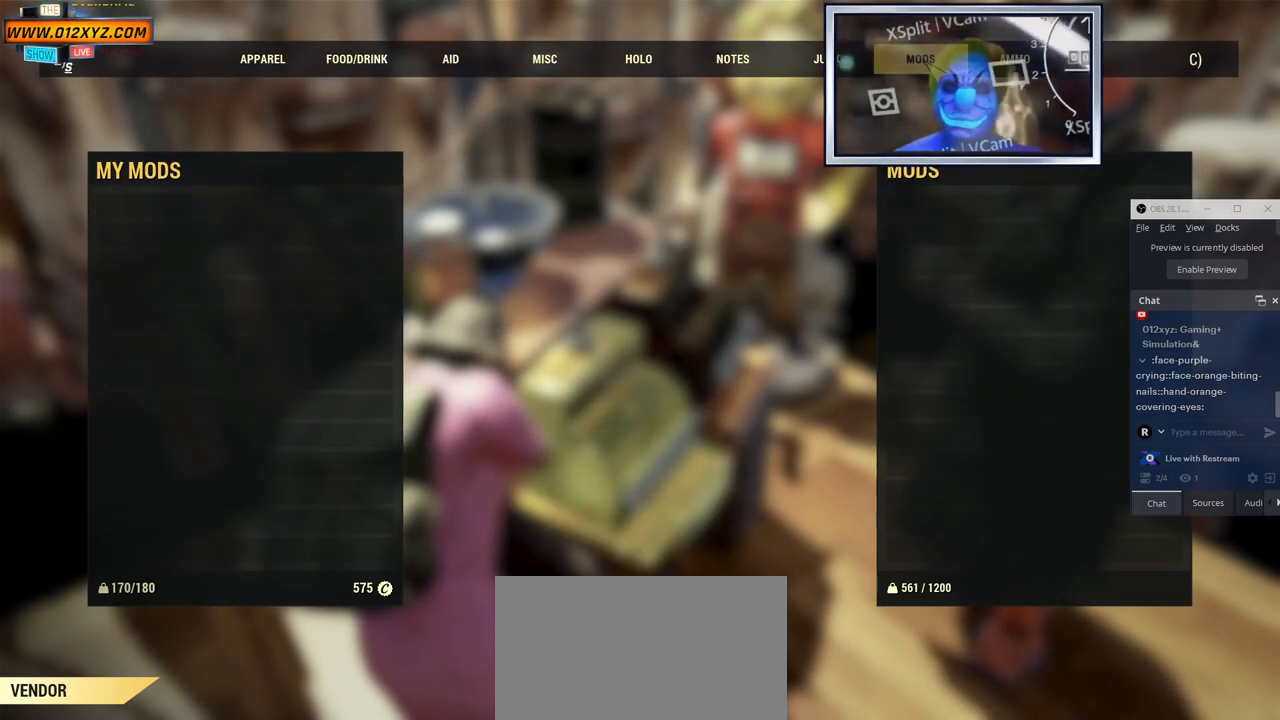
{"keys": [], "mouse": [], "events": []}
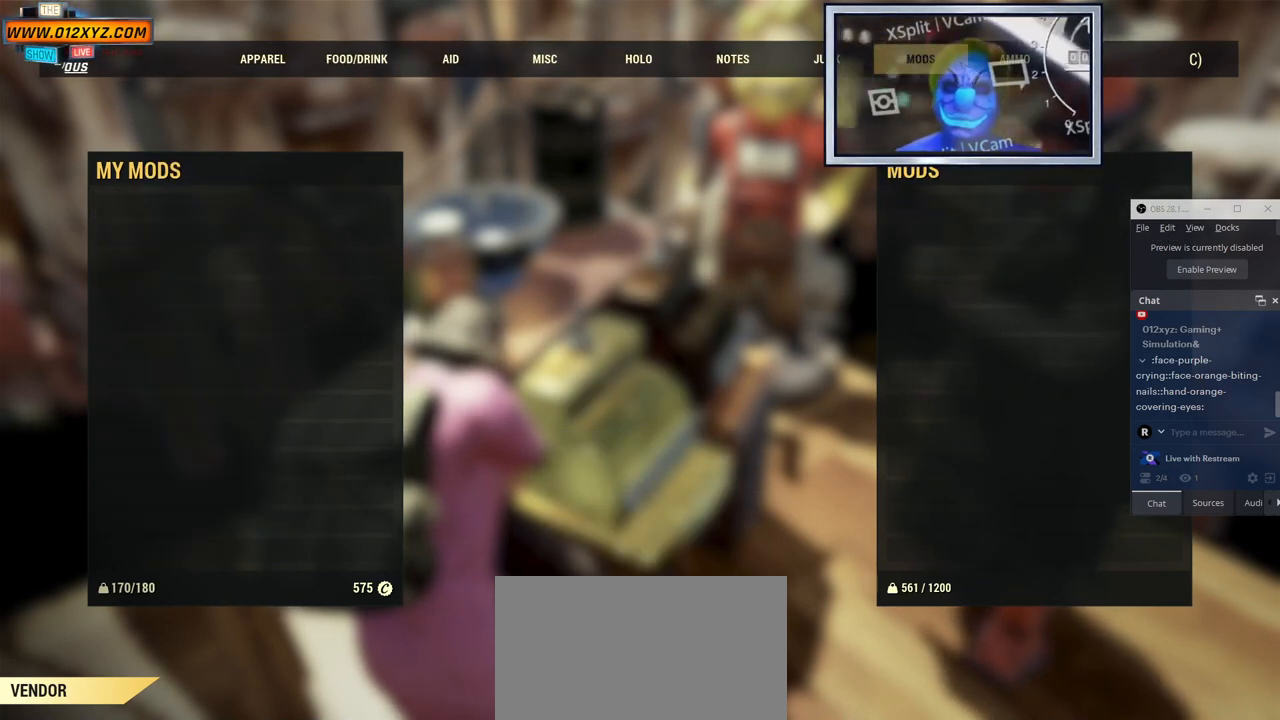
{"keys": [], "mouse": [], "events": [[34, "d", "down"], [167, "d", "up"]]}
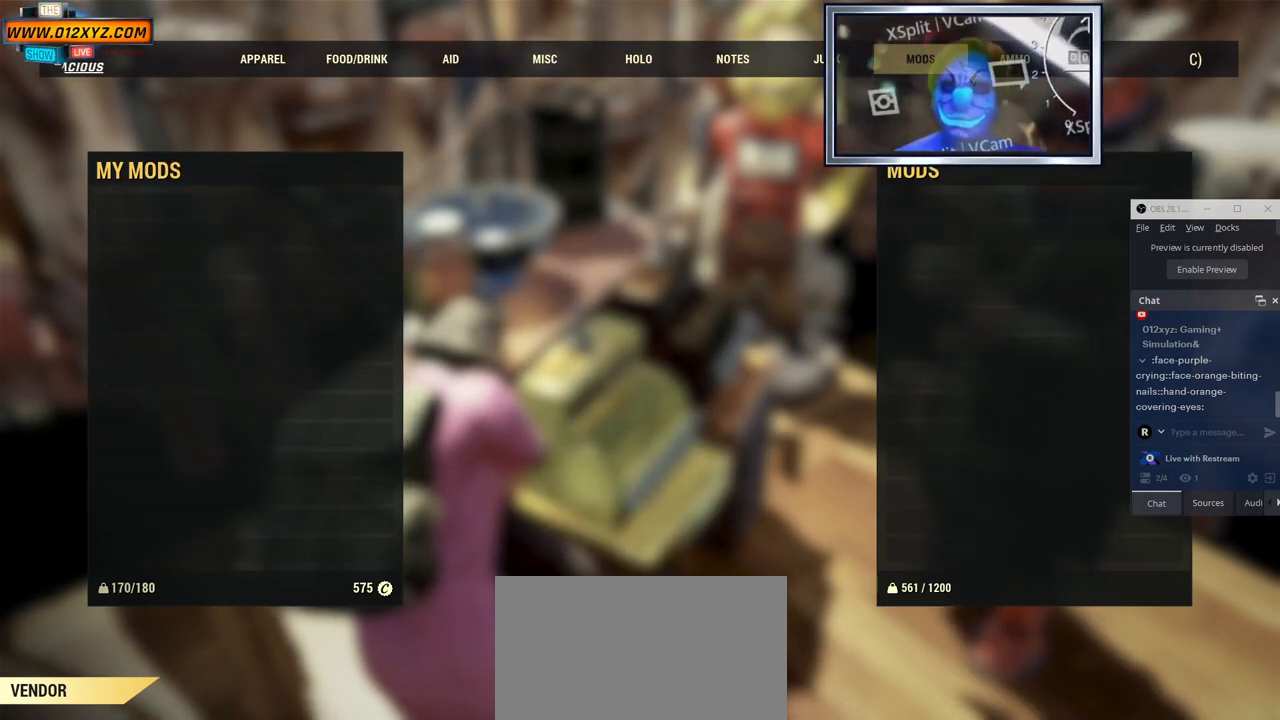
{"keys": [], "mouse": [], "events": []}
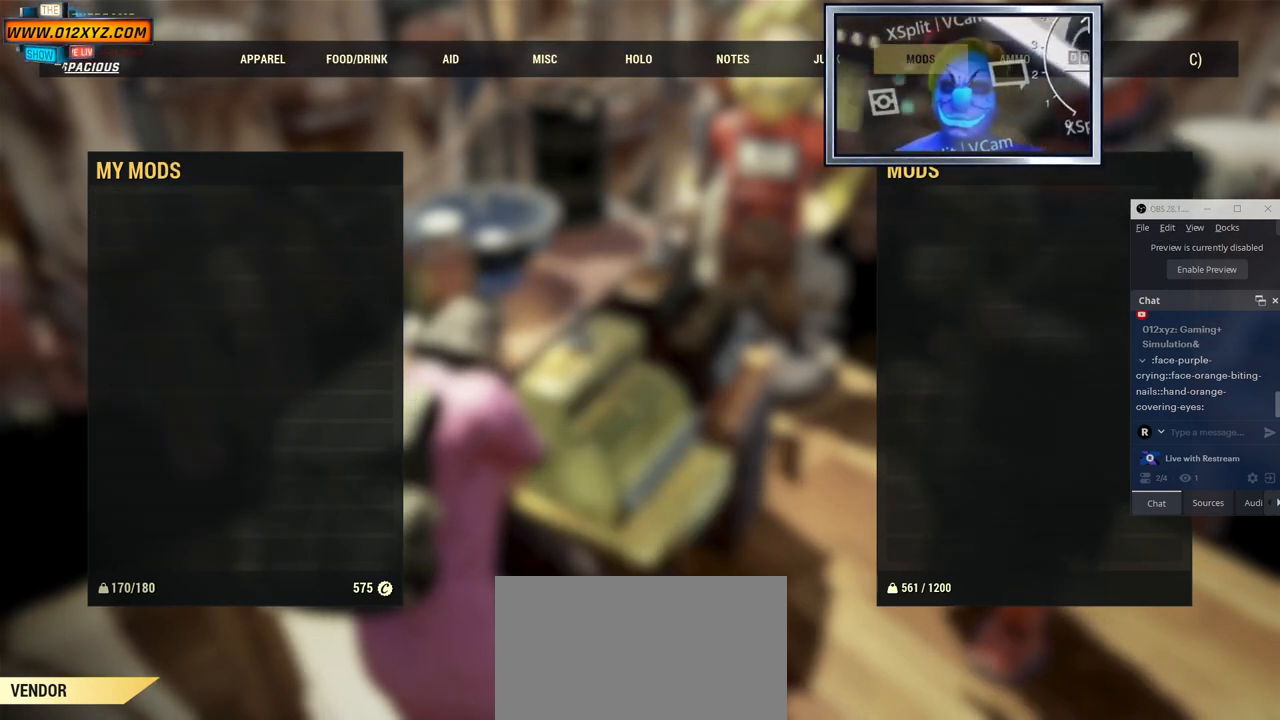
{"keys": [], "mouse": [], "events": [[34, "c", "down"], [134, "c", "up"]]}
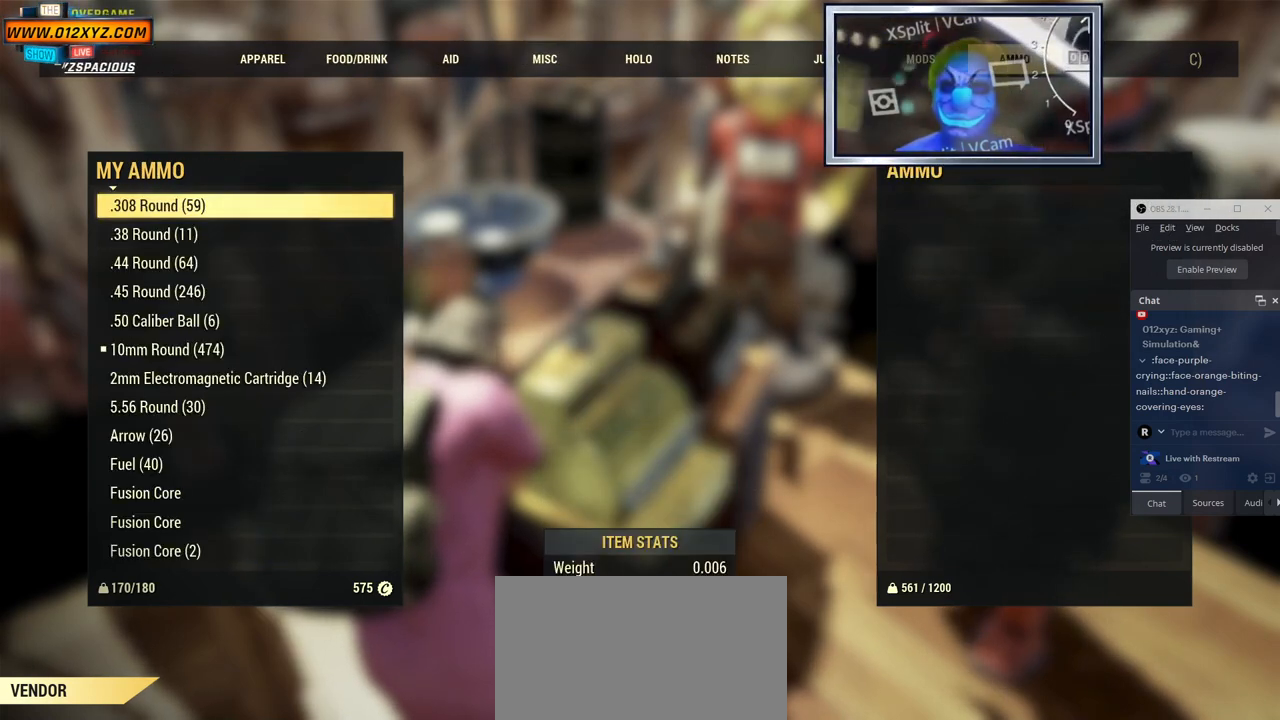
{"keys": [], "mouse": [], "events": [[134, "c", "down"], [267, "c", "up"]]}
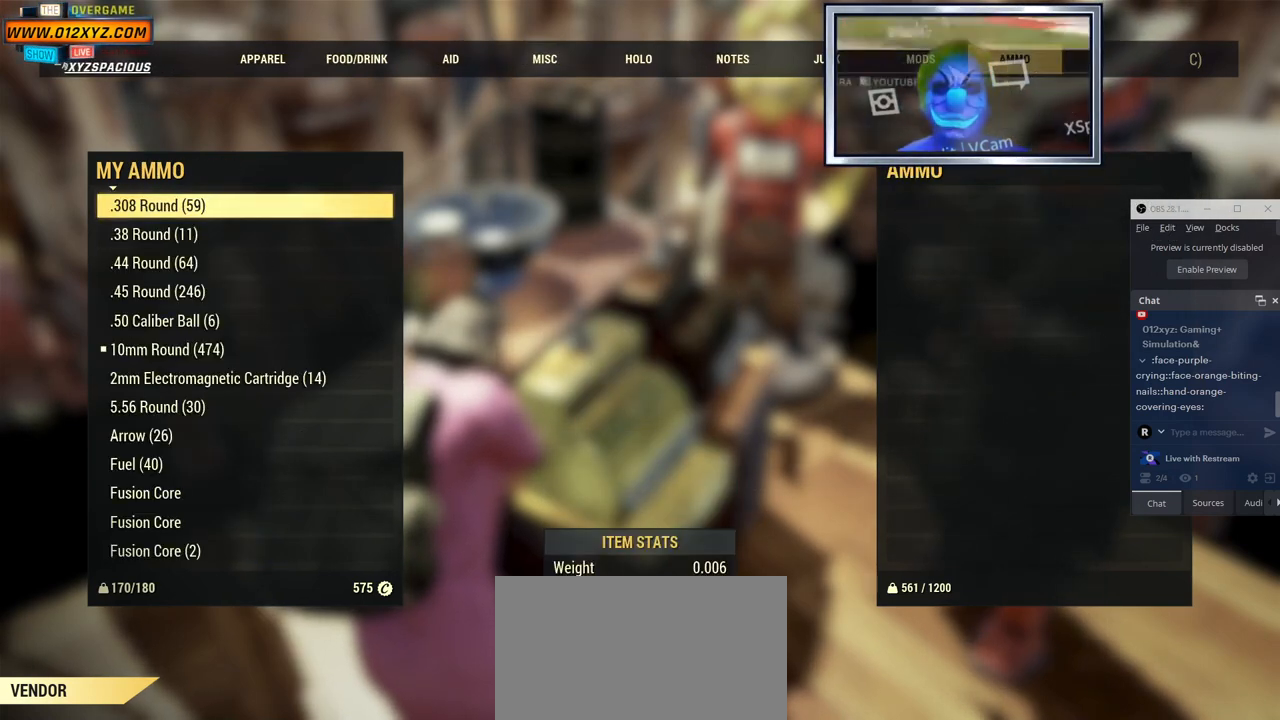
{"keys": ["z"], "mouse": [], "events": [[200, "z", "down"], [334, "z", "up"], [467, "z", "down"]]}
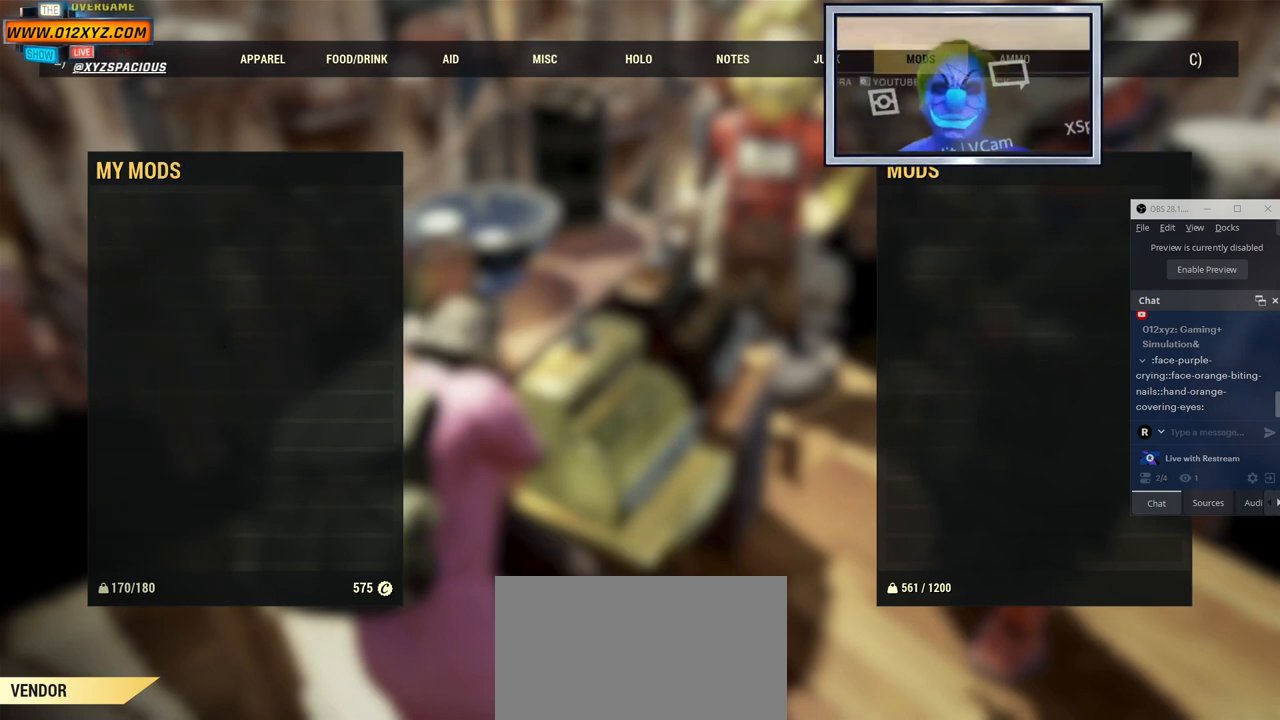
{"keys": [], "mouse": [], "events": [[100, "z", "up"], [200, "z", "down"], [334, "z", "up"]]}
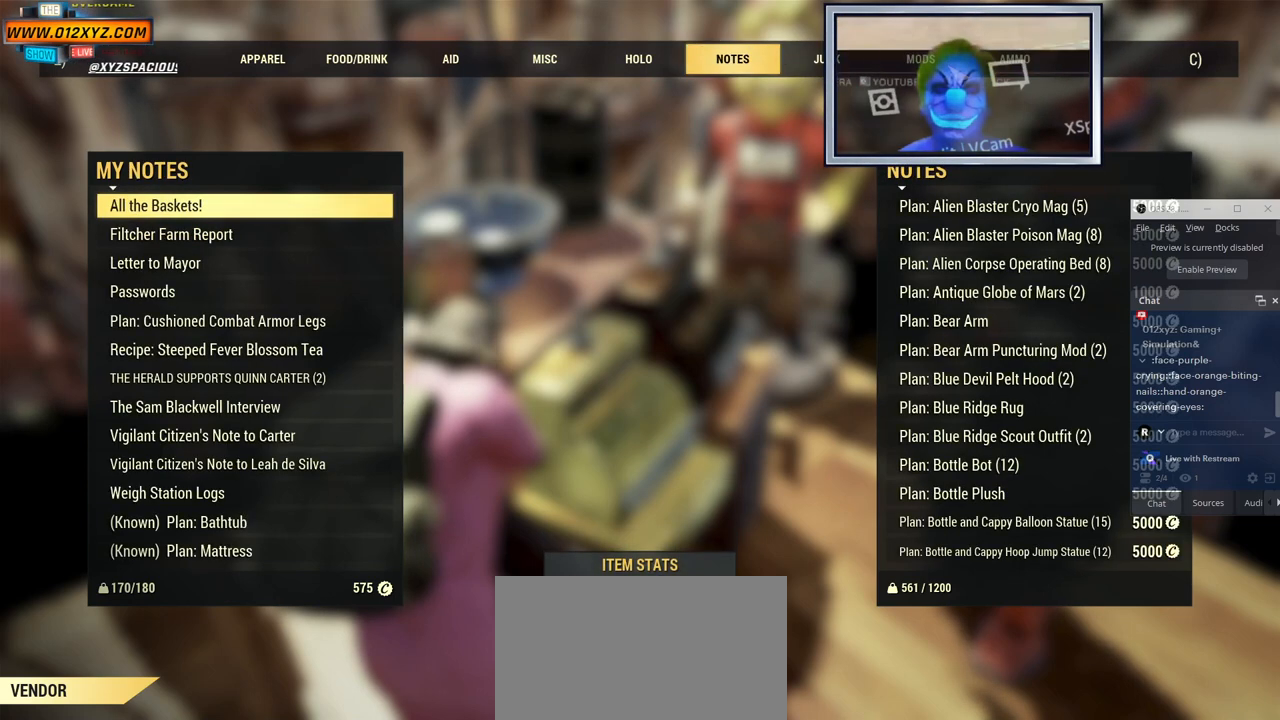
{"keys": [], "mouse": [], "events": []}
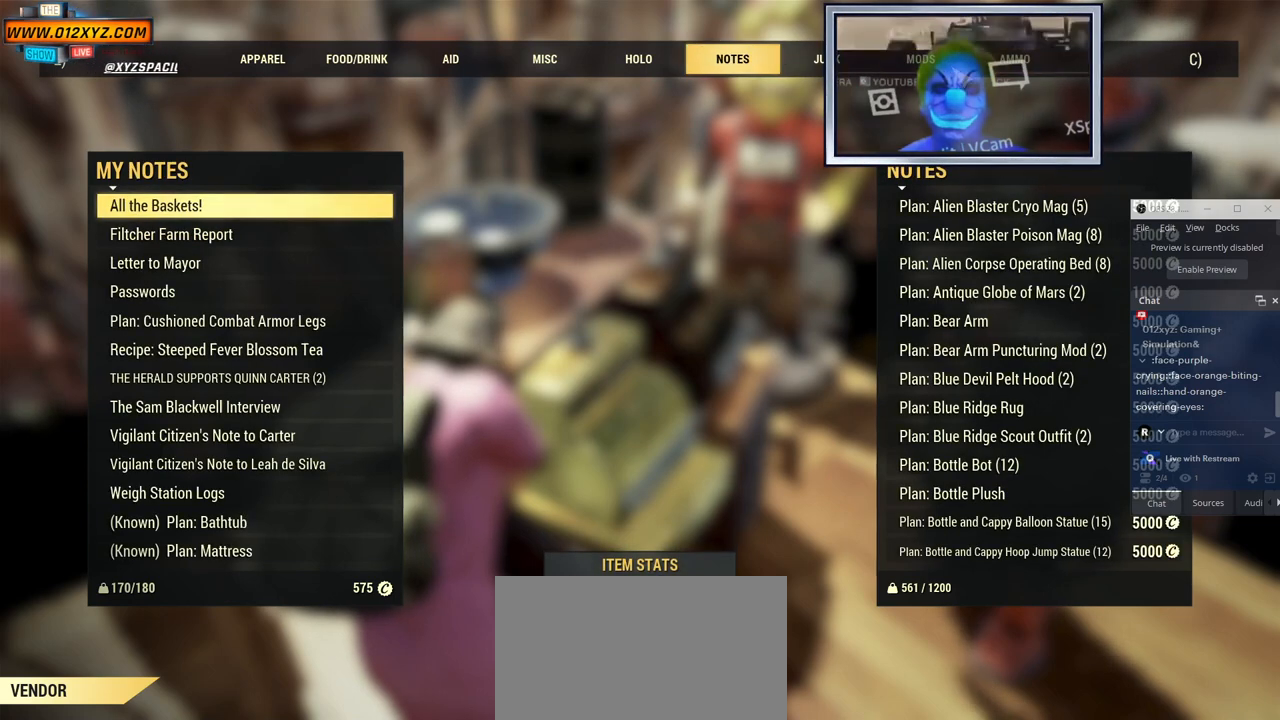
{"keys": [], "mouse": [], "events": []}
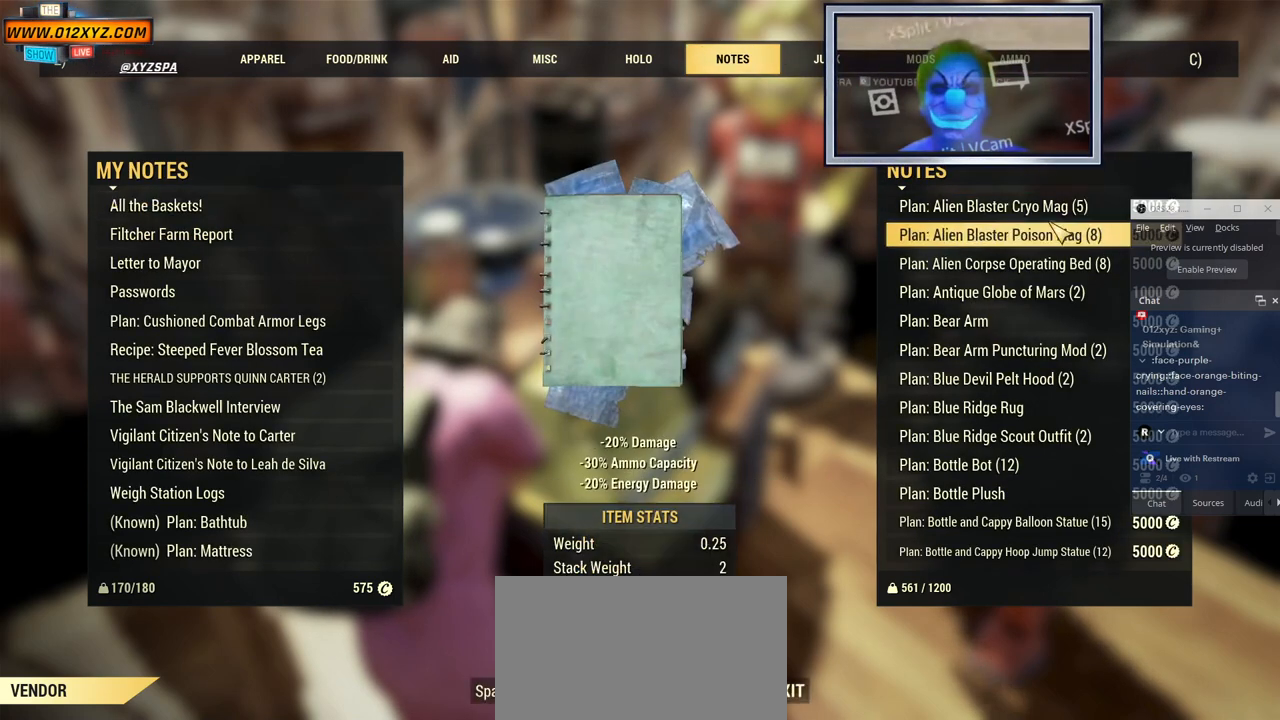
{"keys": [], "mouse": [], "events": [[167, "mouse_wheel", "down"], [367, "mouse_wheel", "up"]]}